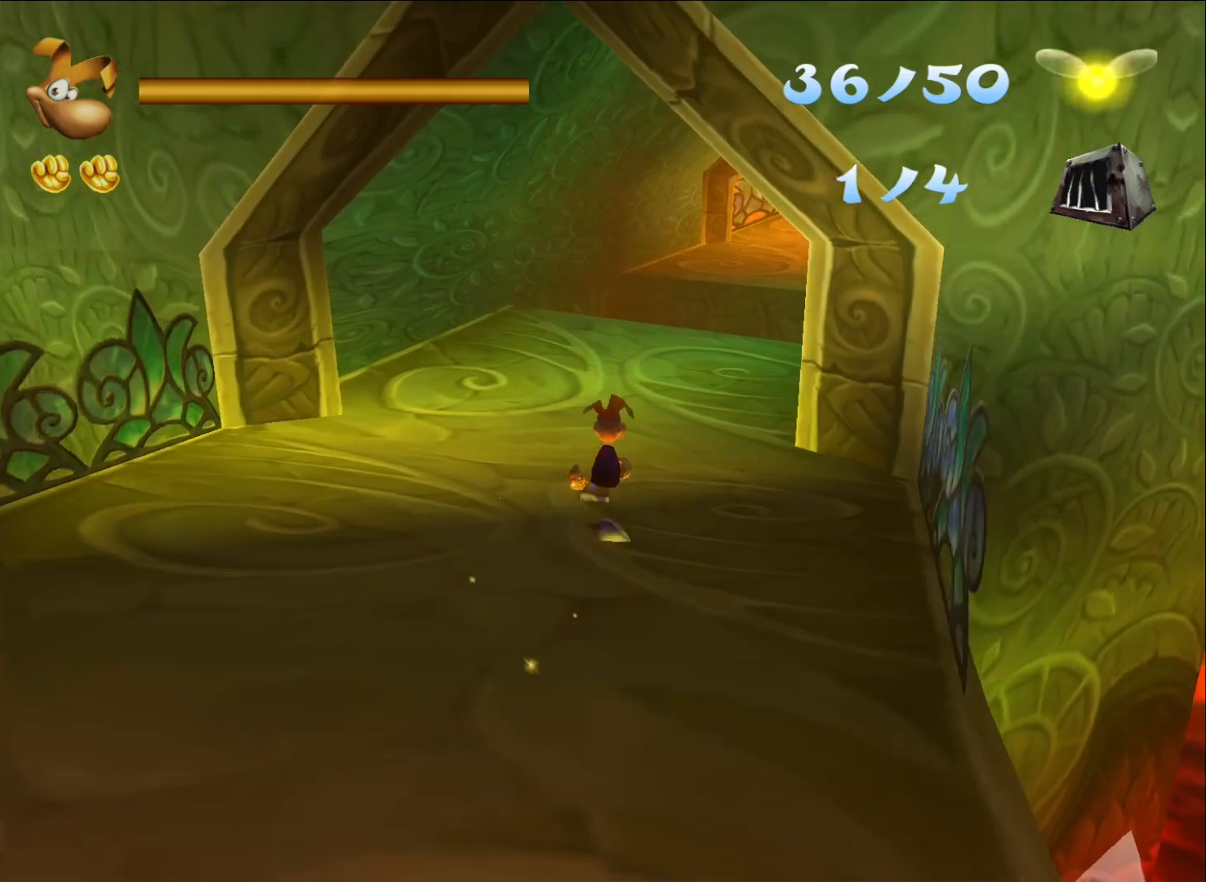
Gameplay with a controller (Xbox layout); each line is a JSON object with the inputs held at the frame after it. "events" lists button and stick changes between this image and that frame as [ms after this image, input, new state], when the widget could be followed in between.
{"buttons": [], "left_stick": "up", "right_stick": "center", "events": []}
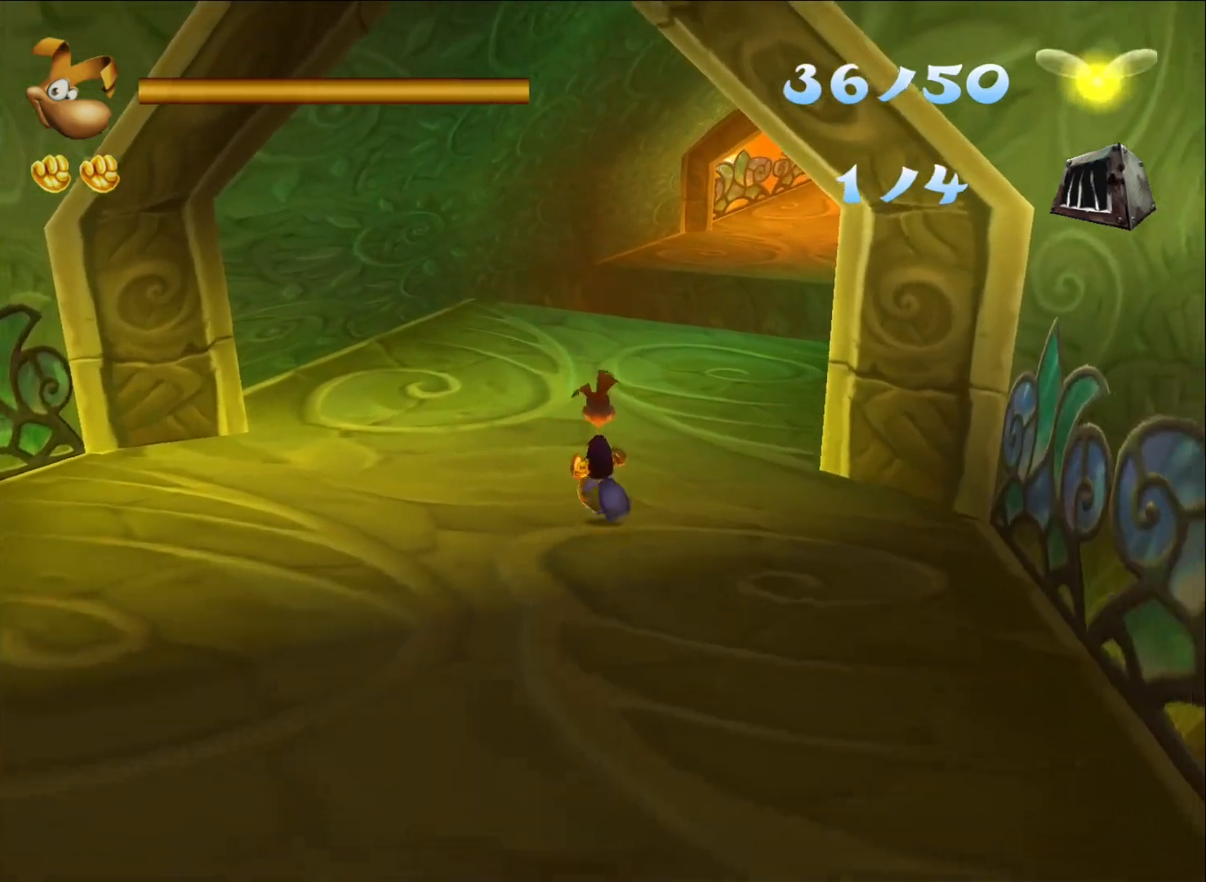
{"buttons": [], "left_stick": "up", "right_stick": "center", "events": []}
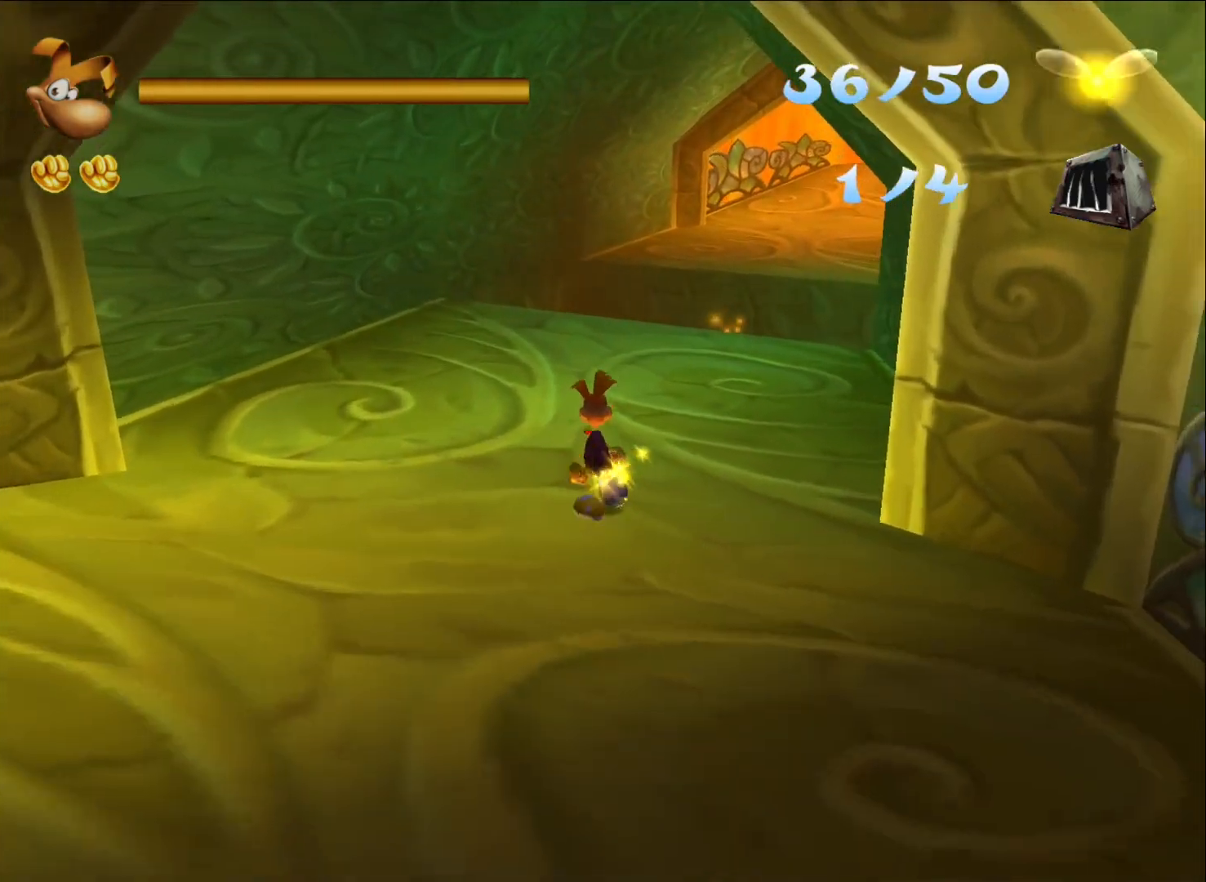
{"buttons": [], "left_stick": "up", "right_stick": "center", "events": []}
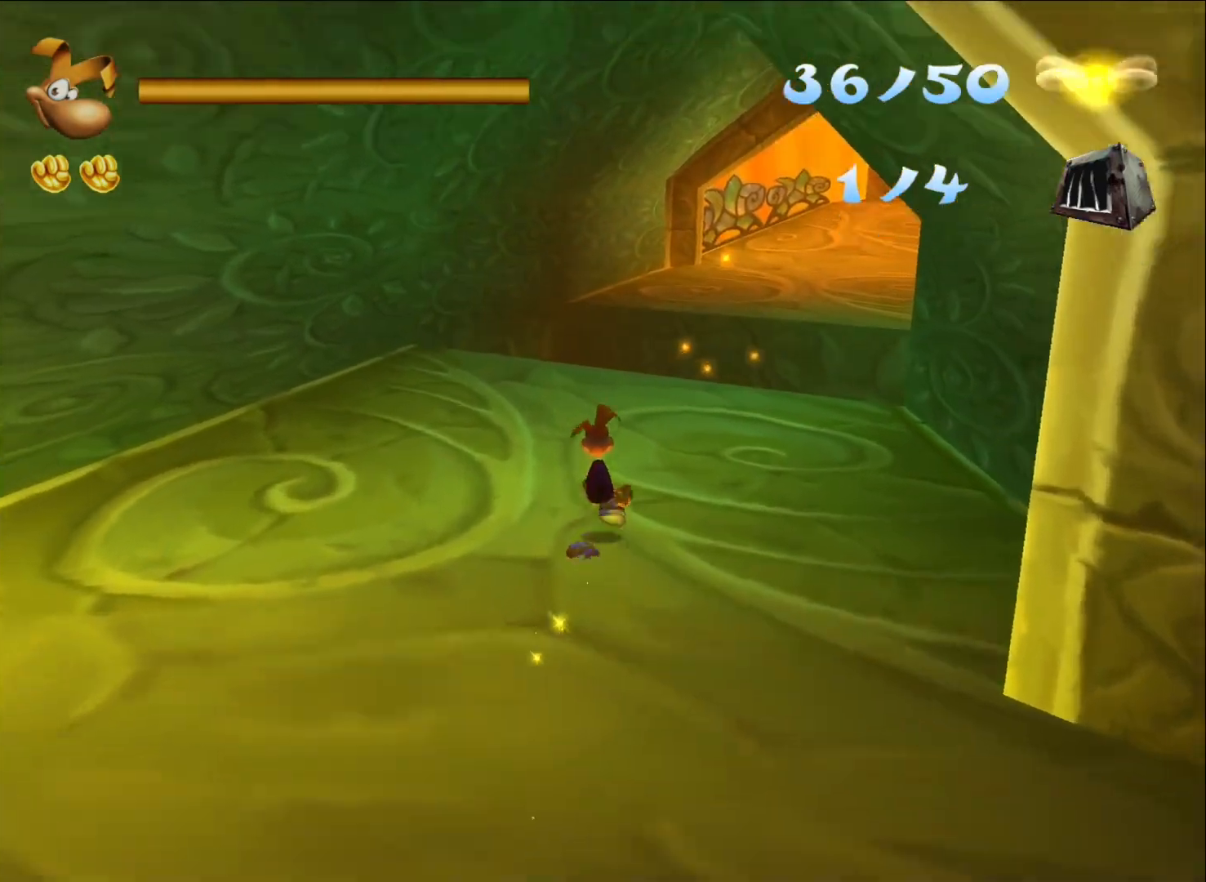
{"buttons": [], "left_stick": "up", "right_stick": "center", "events": []}
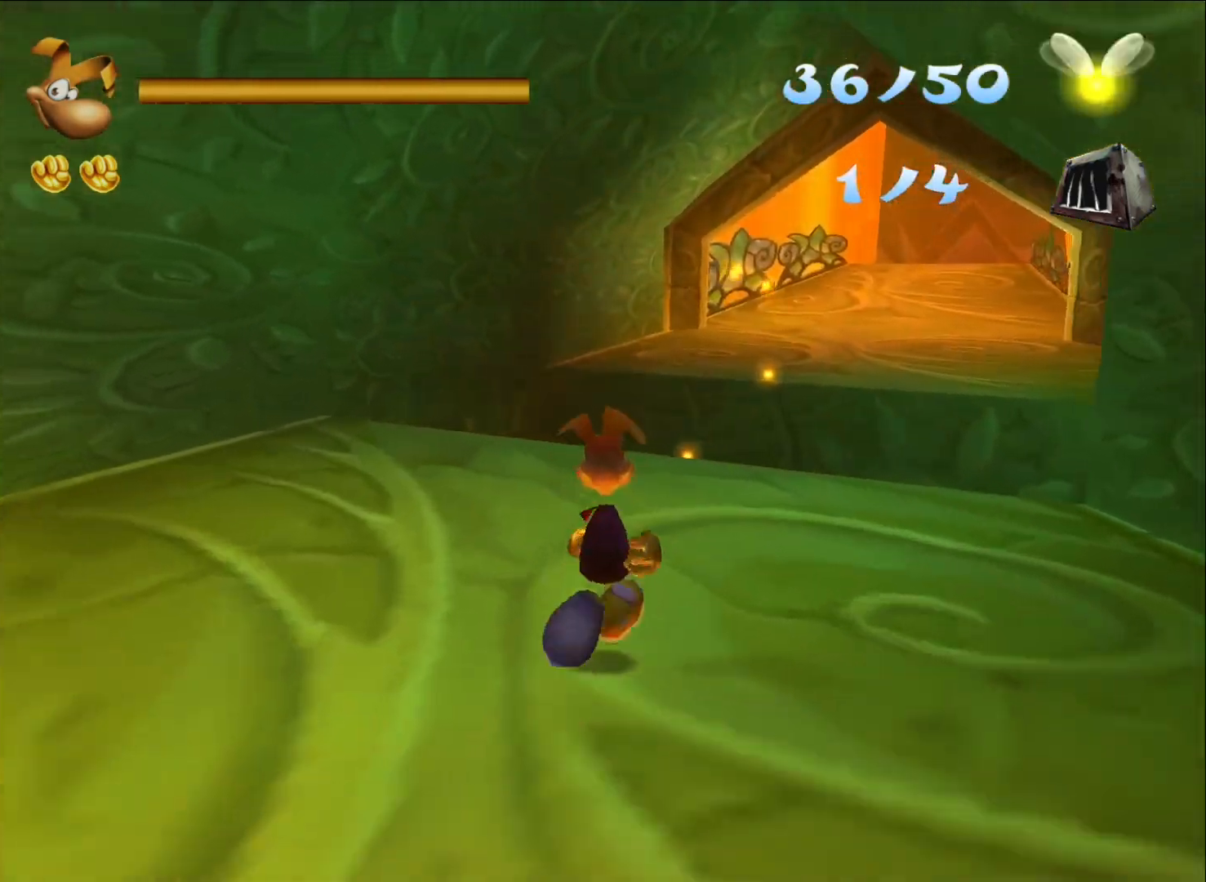
{"buttons": [], "left_stick": "up", "right_stick": "center", "events": []}
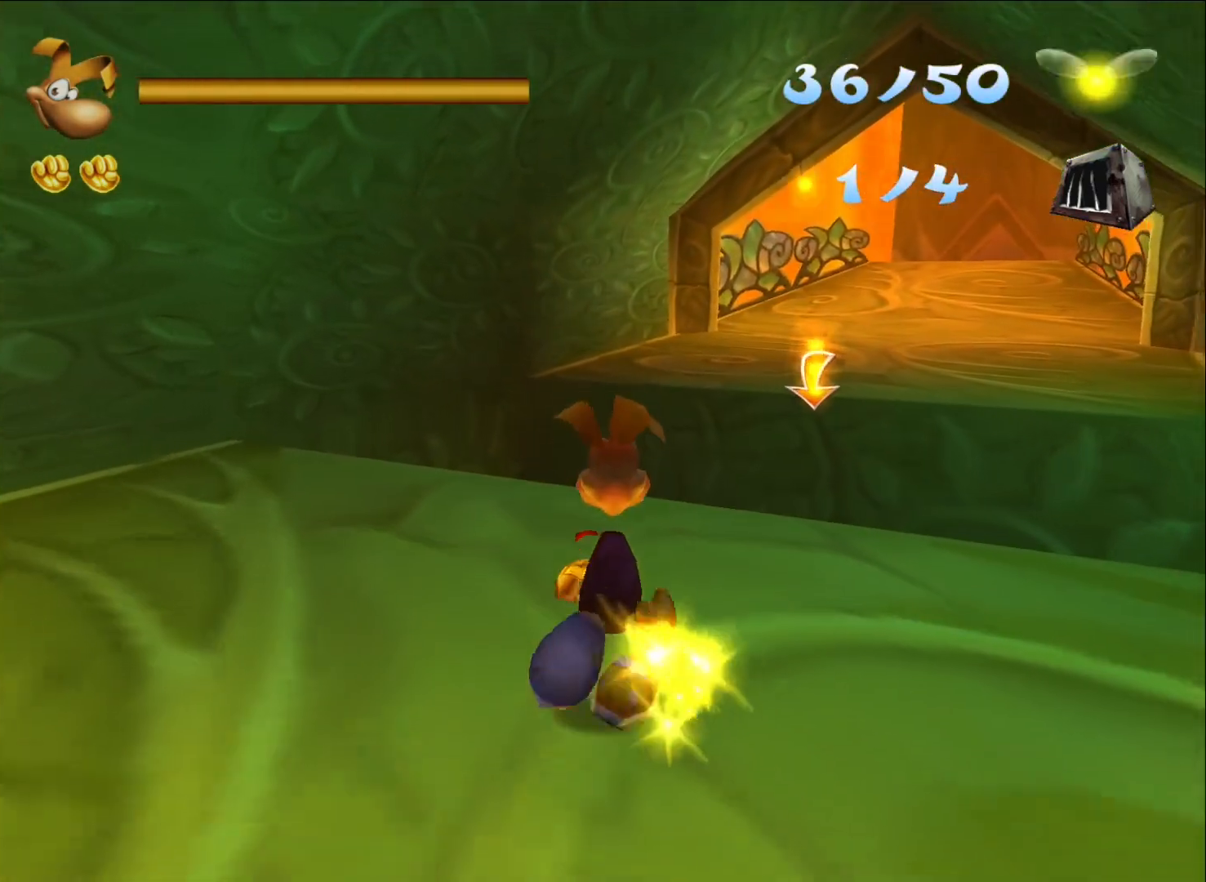
{"buttons": [], "left_stick": "up", "right_stick": "center", "events": []}
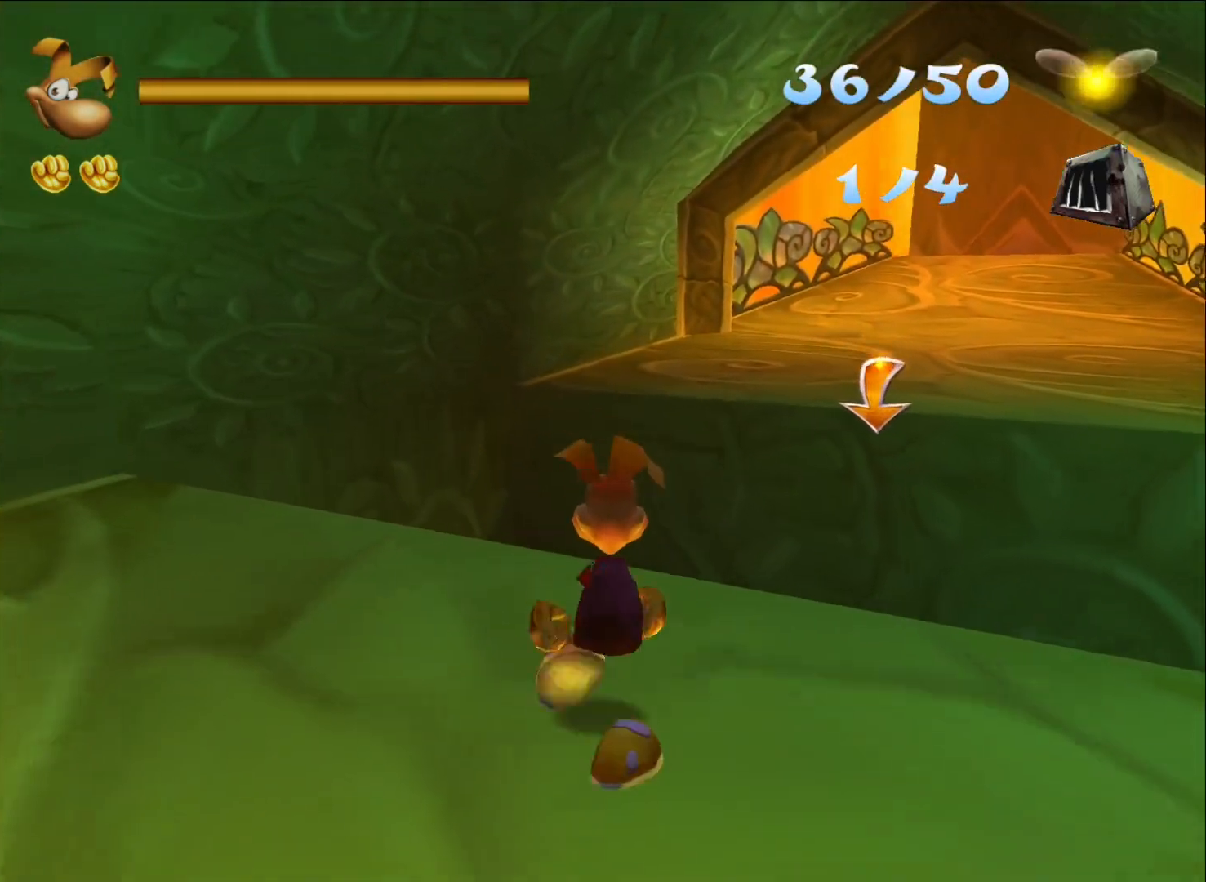
{"buttons": [], "left_stick": "up", "right_stick": "right", "events": [[250, "right_stick", "right"]]}
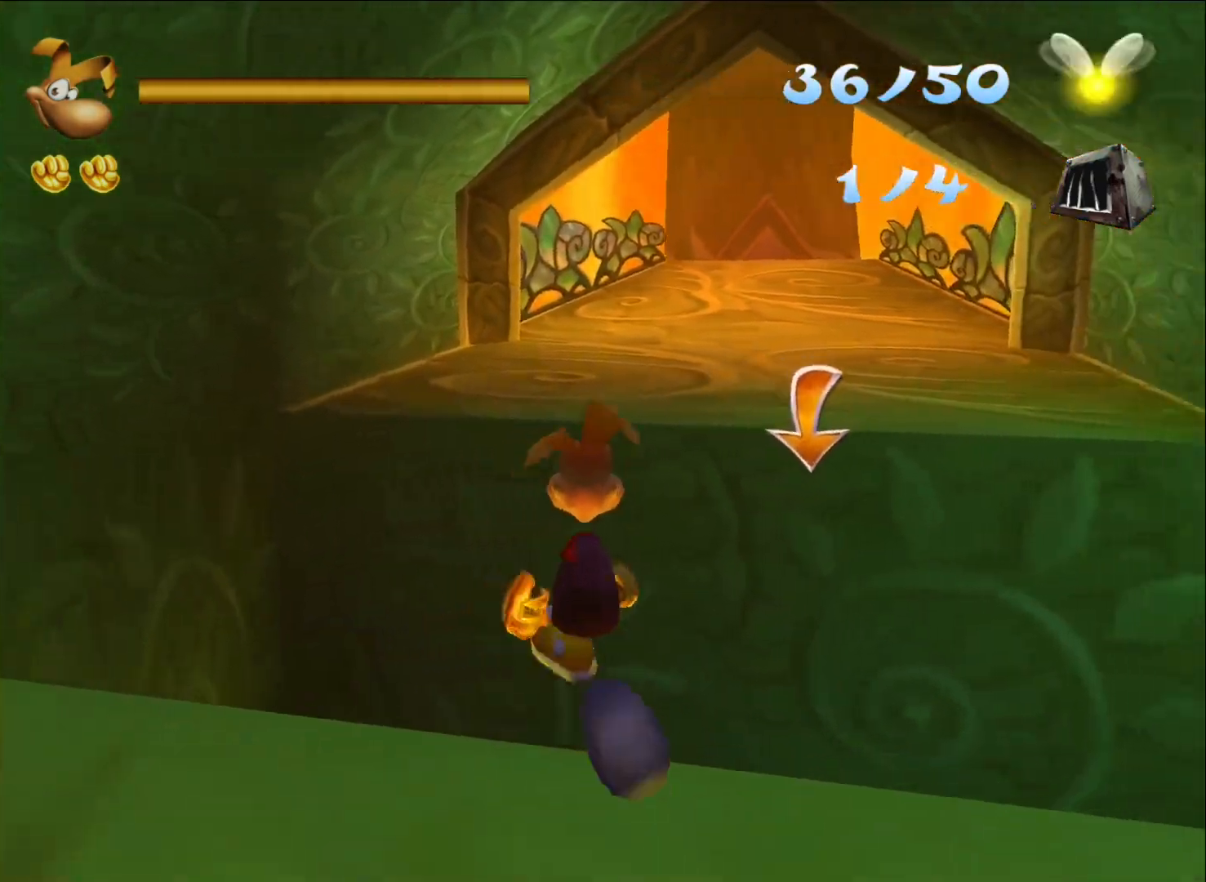
{"buttons": [], "left_stick": "up-left", "right_stick": "left", "events": [[83, "right_stick", "center"], [267, "left_stick", "up-left"], [367, "right_stick", "left"]]}
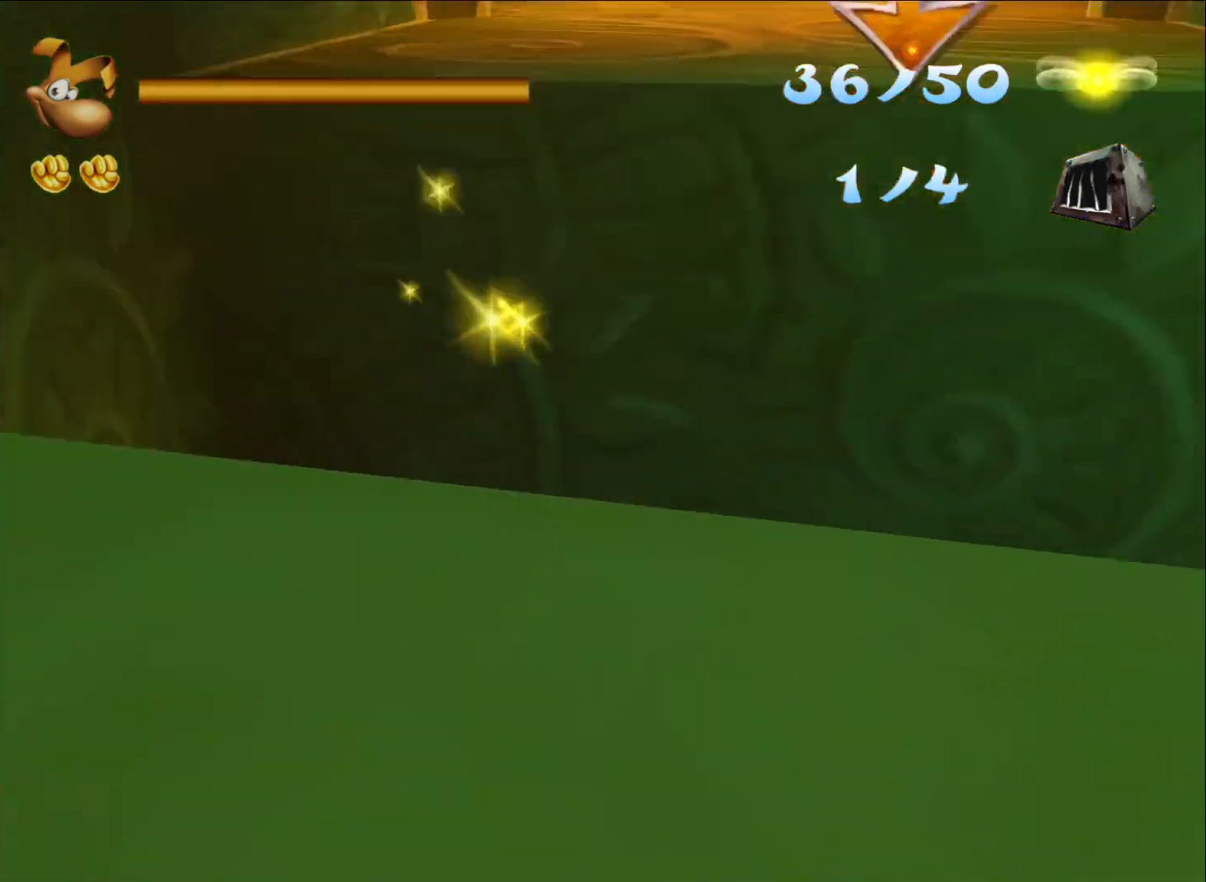
{"buttons": [], "left_stick": "up-left", "right_stick": "center", "events": [[367, "right_stick", "center"]]}
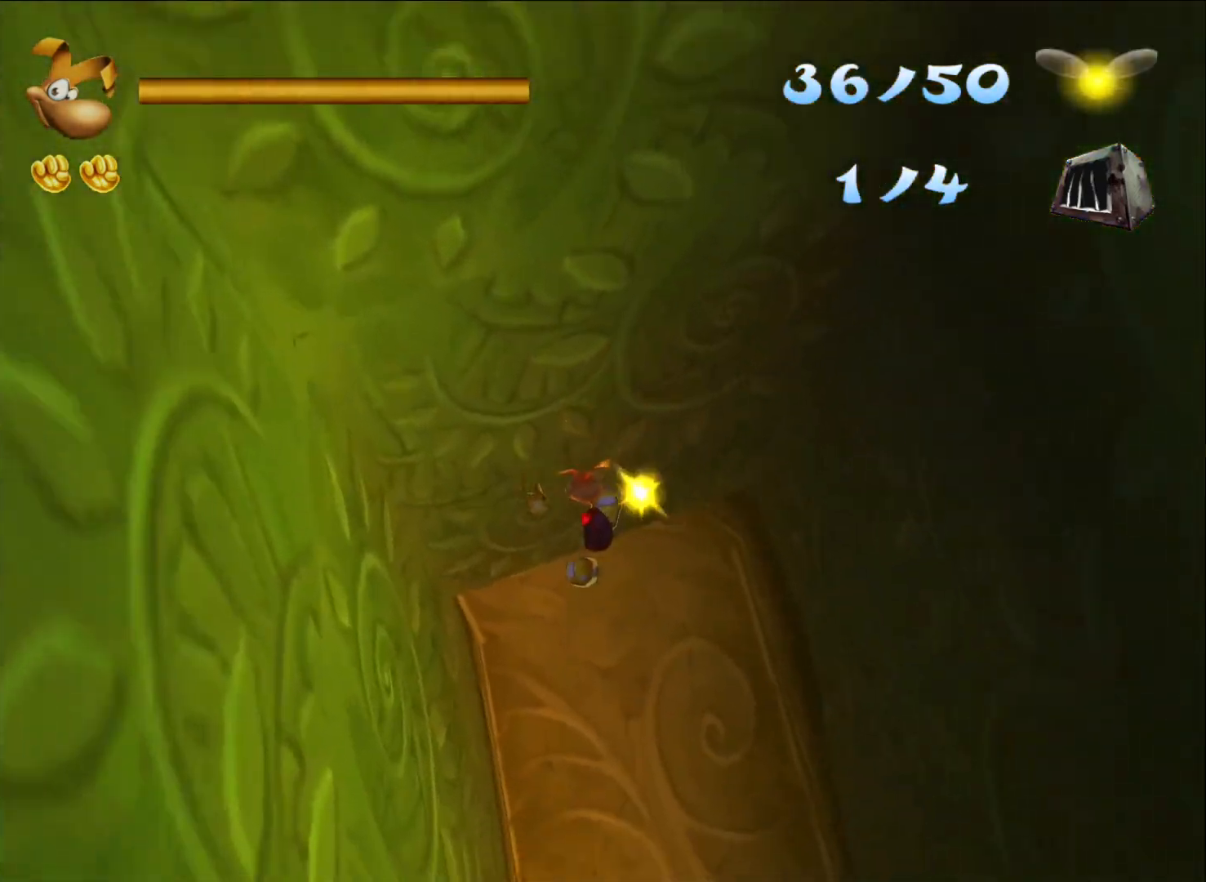
{"buttons": [], "left_stick": "up", "right_stick": "center", "events": [[100, "left_stick", "up"]]}
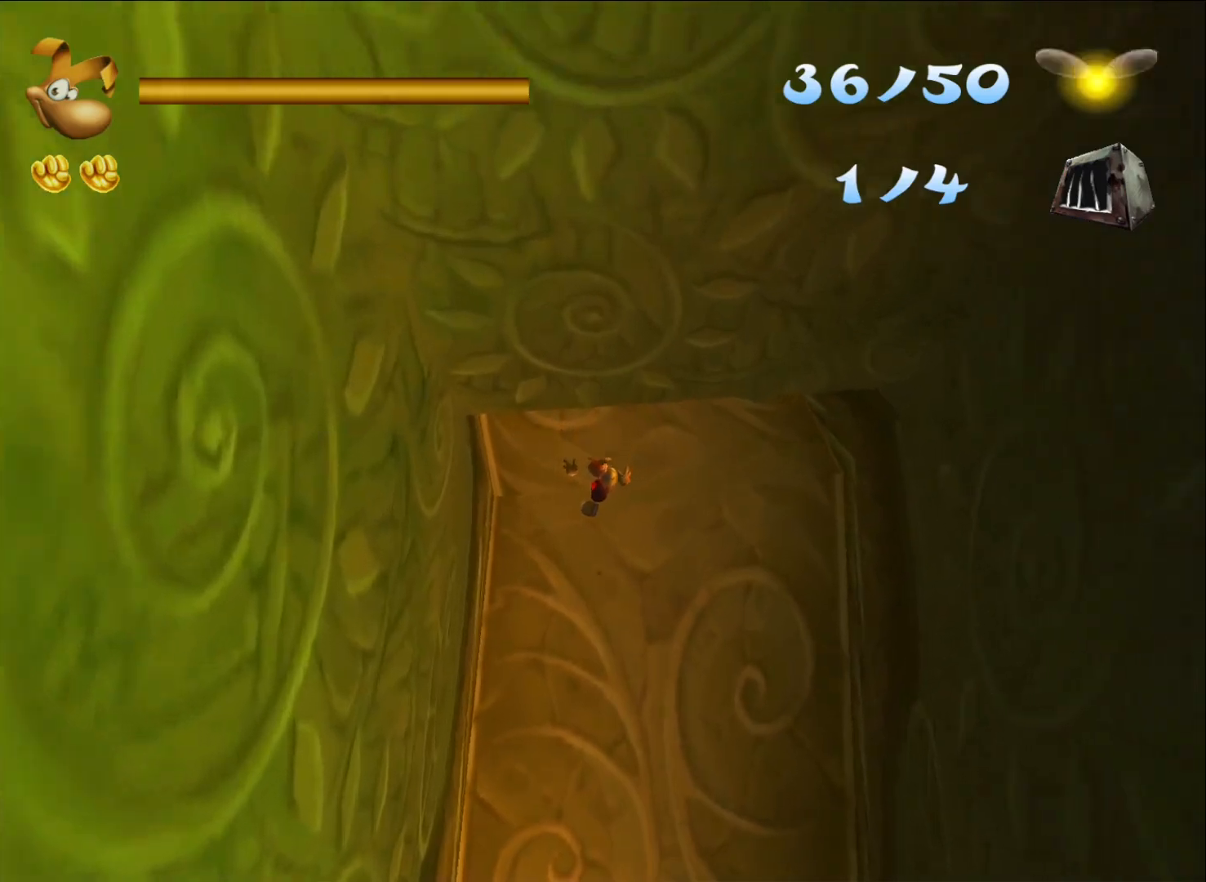
{"buttons": [], "left_stick": "up", "right_stick": "center", "events": []}
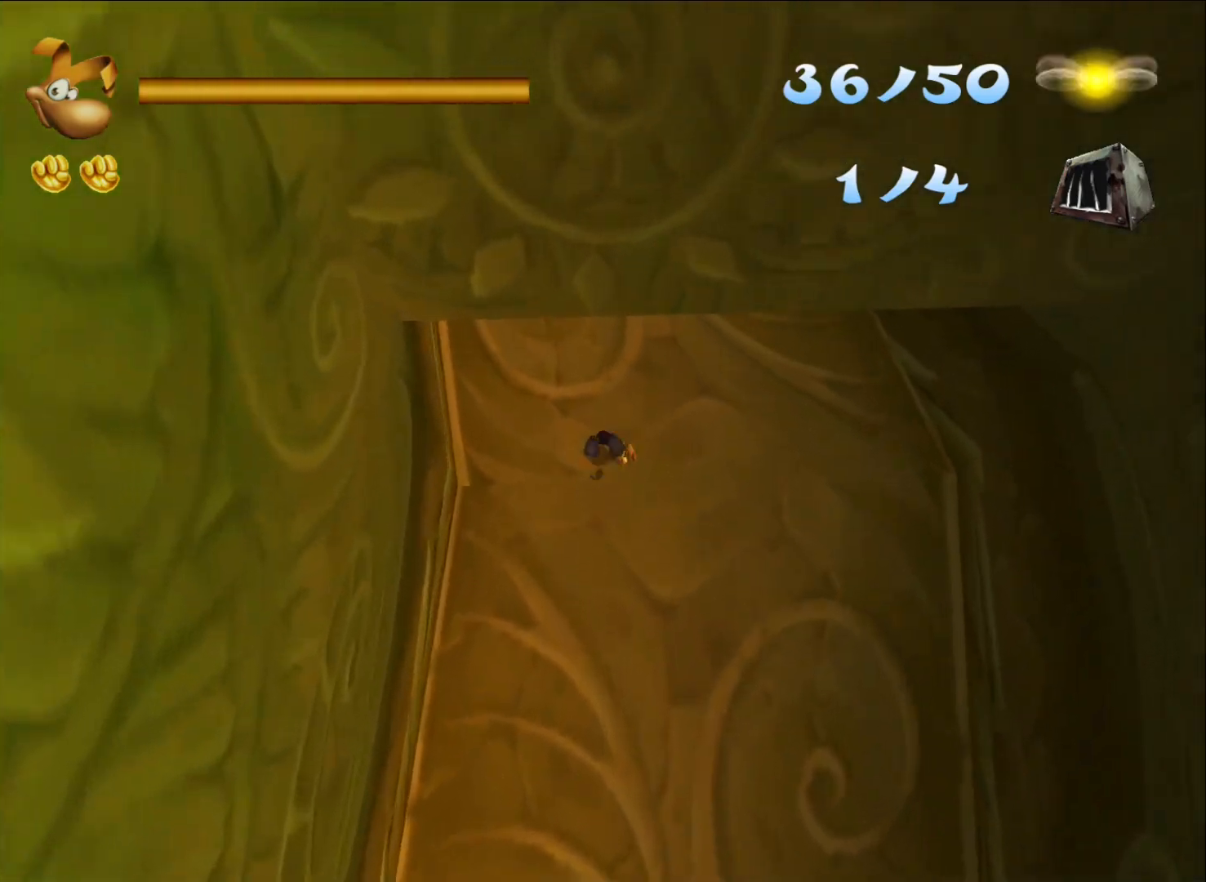
{"buttons": [], "left_stick": "up", "right_stick": "center", "events": []}
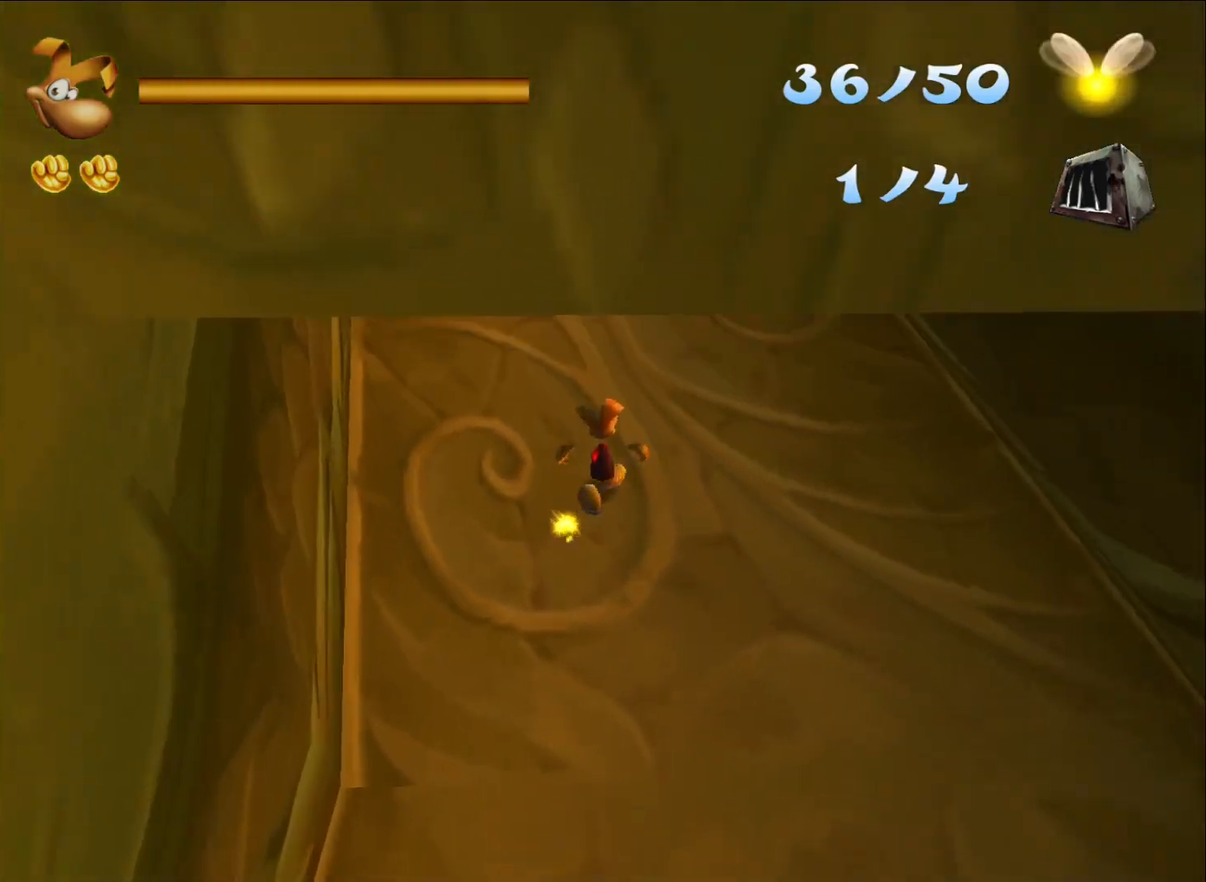
{"buttons": [], "left_stick": "up", "right_stick": "center", "events": []}
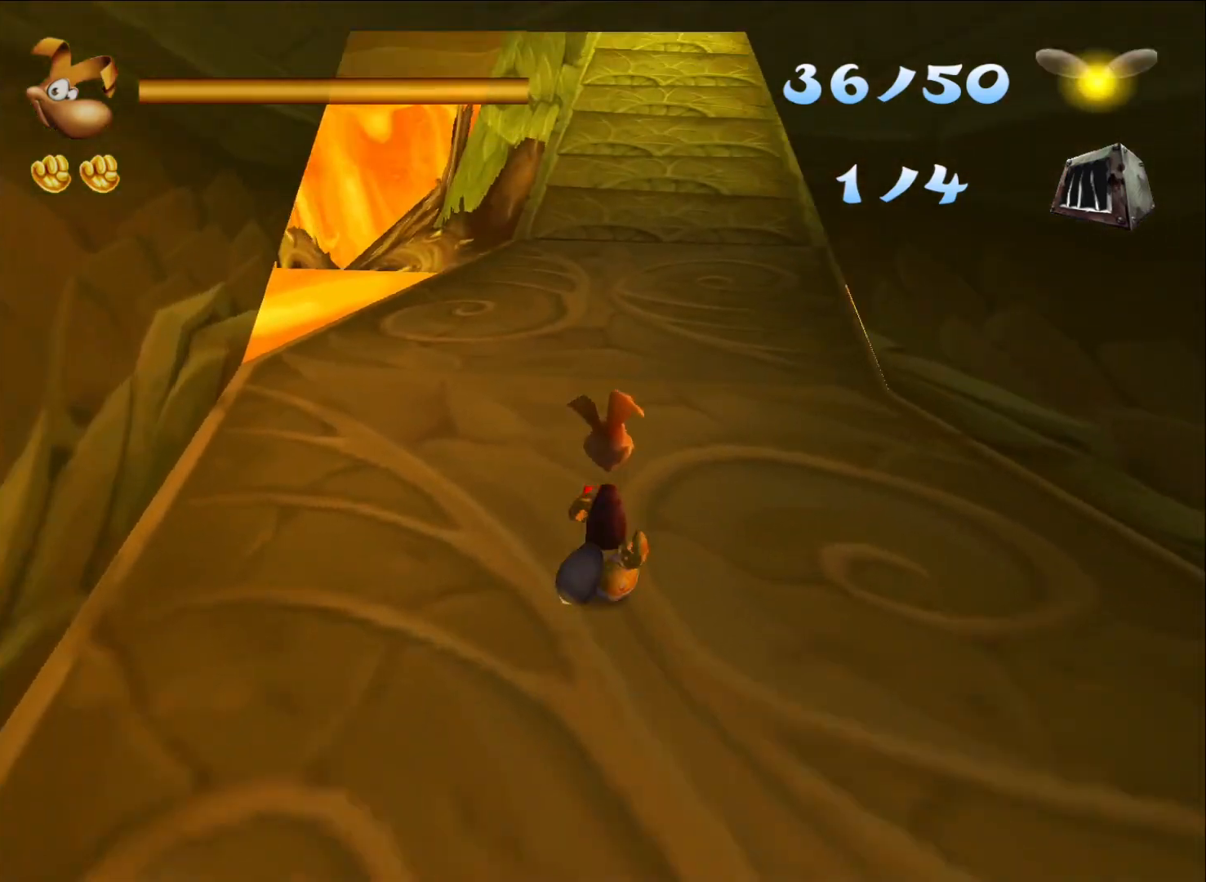
{"buttons": ["B"], "left_stick": "up", "right_stick": "center", "events": [[467, "B", "down"]]}
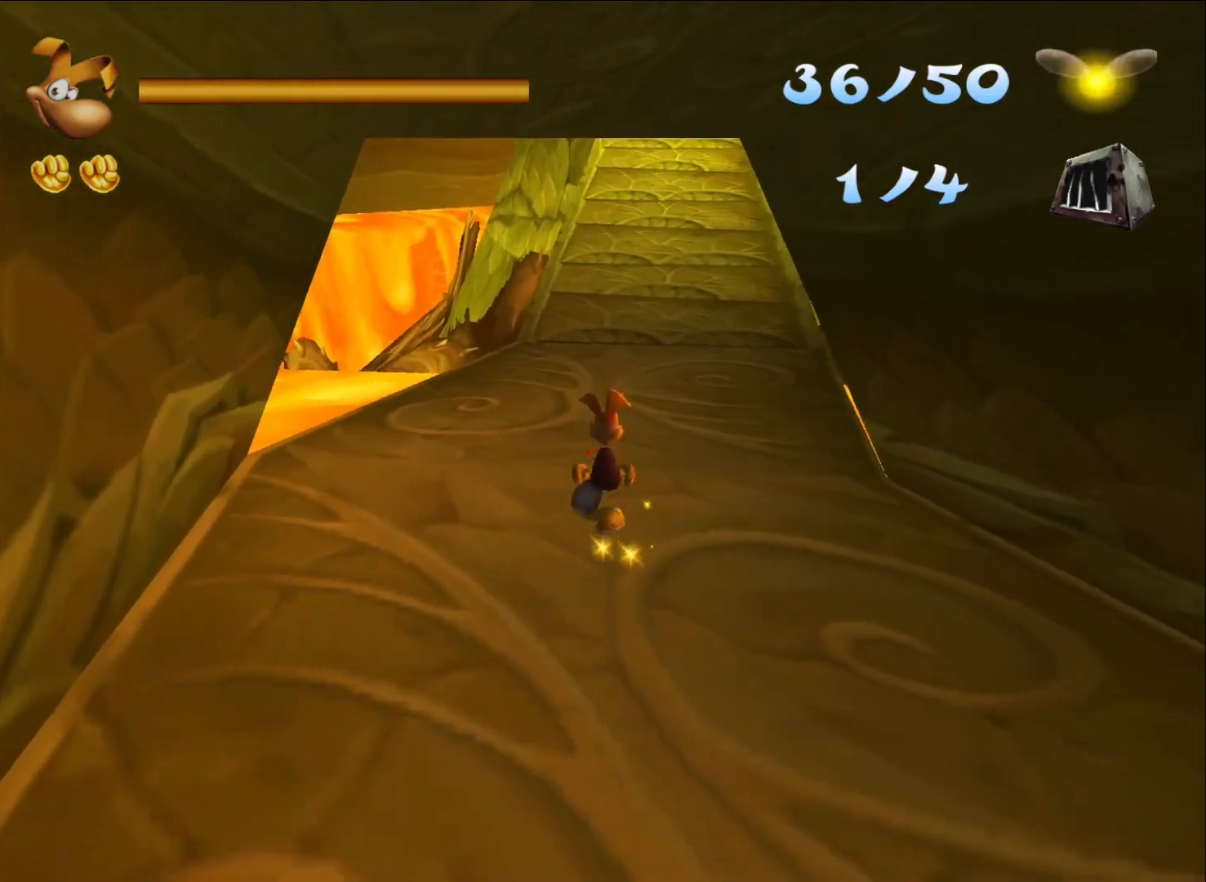
{"buttons": ["B"], "left_stick": "up", "right_stick": "center", "events": [[33, "B", "up"], [117, "B", "down"], [183, "B", "up"], [250, "B", "down"], [317, "B", "up"], [367, "B", "down"], [433, "B", "up"], [483, "B", "down"]]}
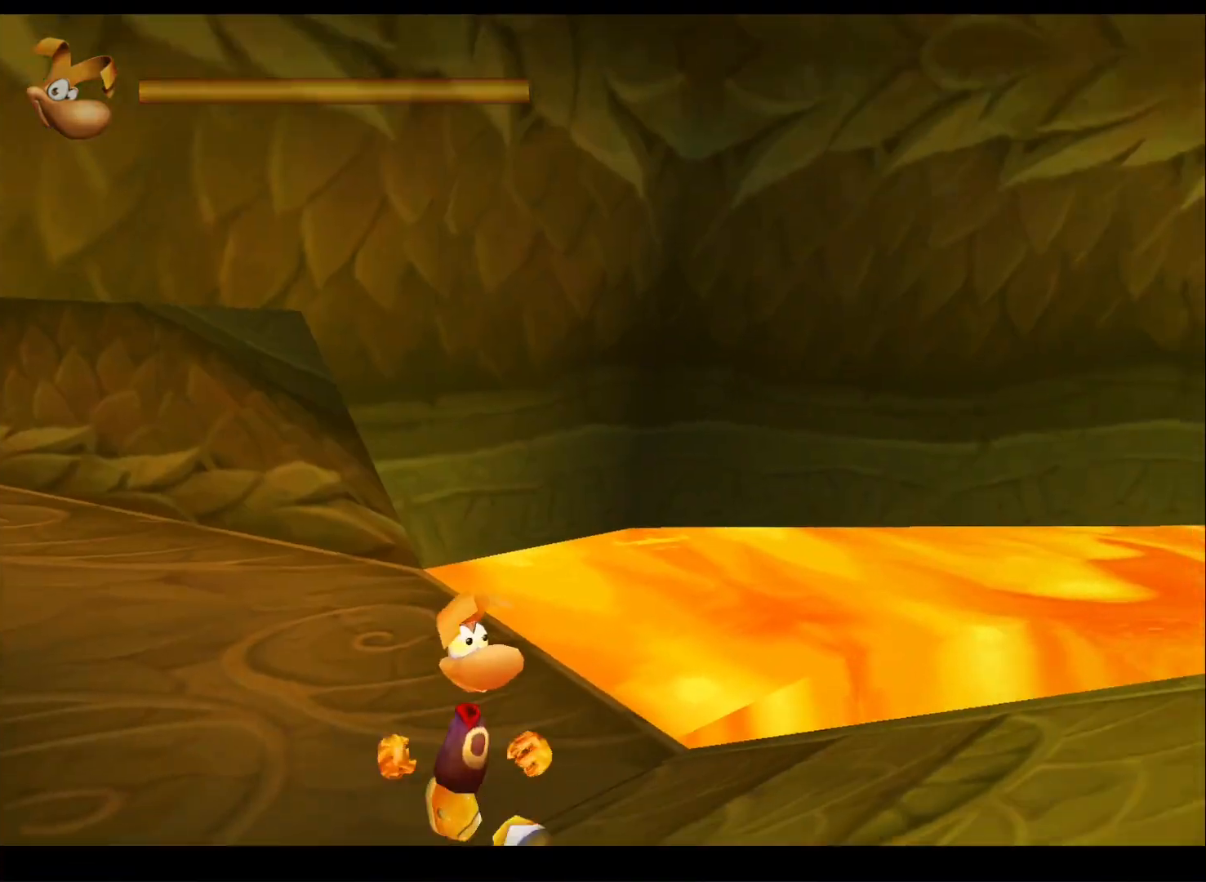
{"buttons": ["B"], "left_stick": "center", "right_stick": "center", "events": [[67, "B", "up"], [133, "B", "down"], [183, "B", "up"], [183, "left_stick", "center"], [250, "B", "down"], [317, "B", "up"], [367, "B", "down"], [450, "B", "up"], [500, "B", "down"]]}
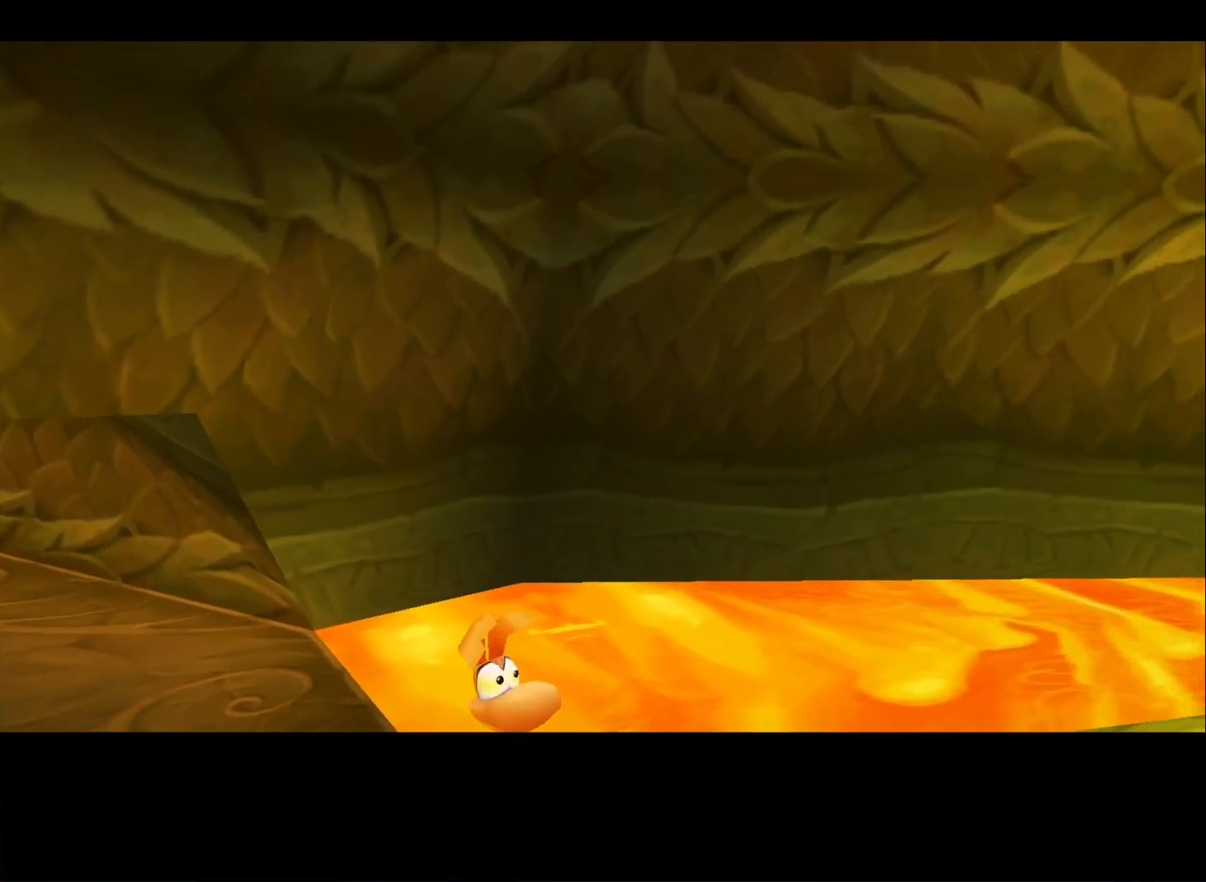
{"buttons": [], "left_stick": "center", "right_stick": "center", "events": [[67, "B", "up"], [133, "B", "down"], [200, "B", "up"], [250, "B", "down"], [333, "B", "up"], [383, "B", "down"], [467, "B", "up"]]}
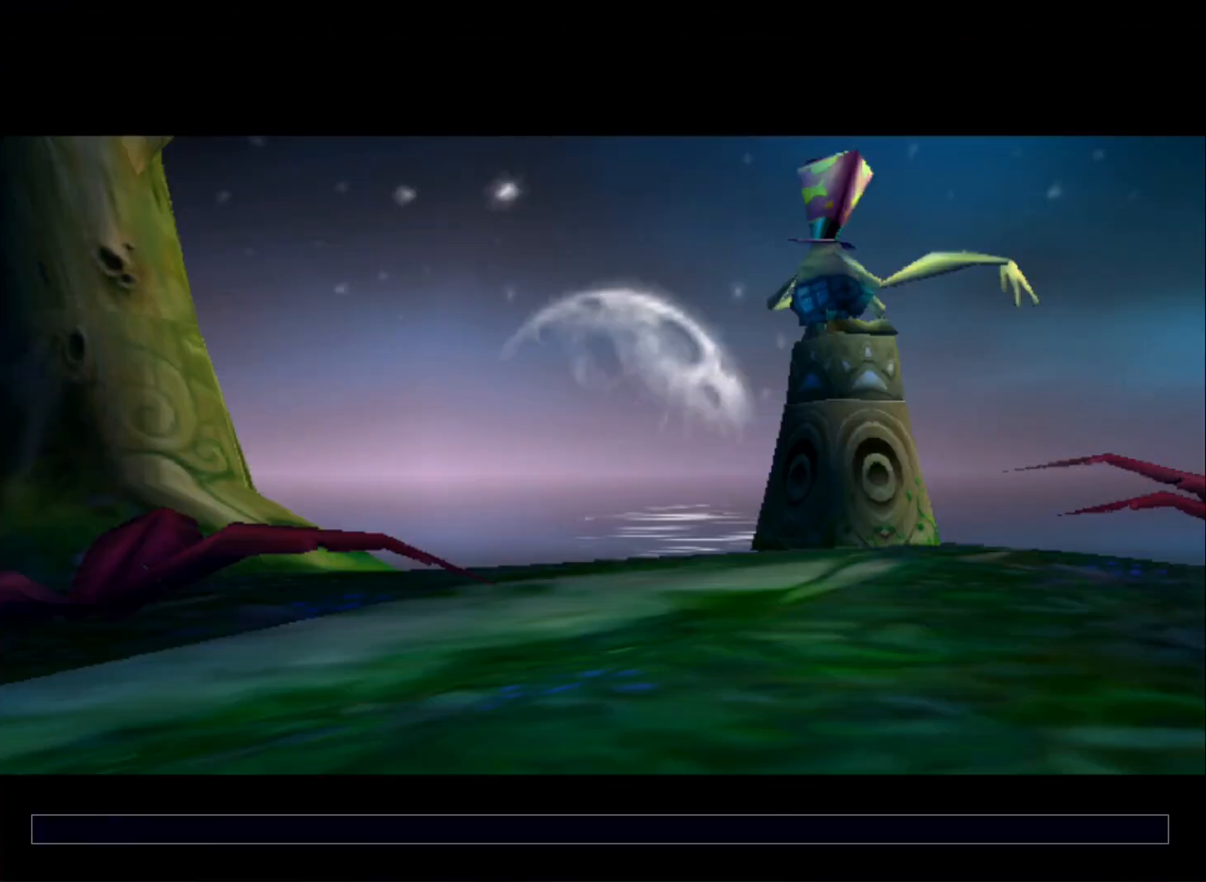
{"buttons": [], "left_stick": "center", "right_stick": "center", "events": [[17, "B", "down"], [100, "B", "up"], [150, "B", "down"], [233, "B", "up"], [300, "B", "down"], [367, "B", "up"], [417, "B", "down"], [500, "B", "up"]]}
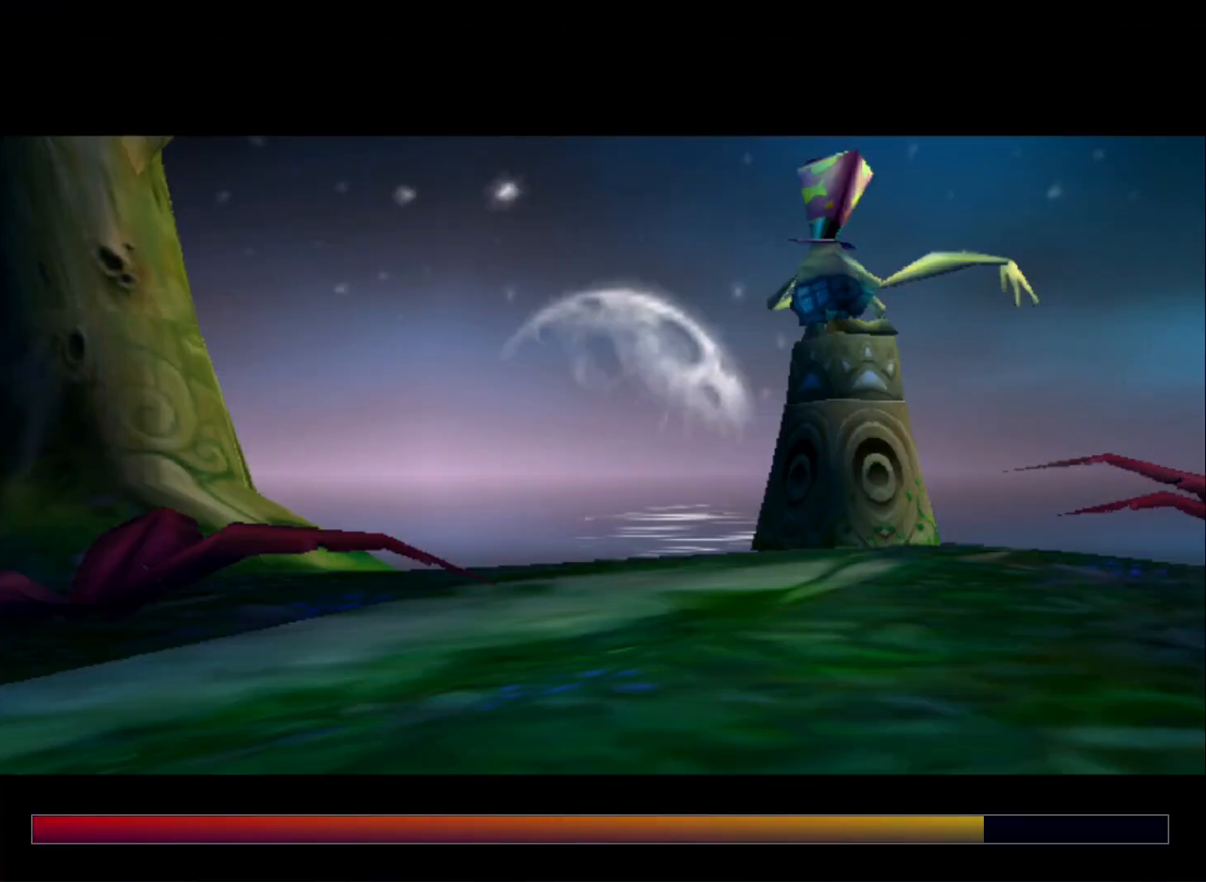
{"buttons": ["B"], "left_stick": "center", "right_stick": "center", "events": [[50, "B", "down"], [133, "B", "up"], [183, "B", "down"], [267, "B", "up"], [317, "B", "down"], [400, "B", "up"], [450, "B", "down"]]}
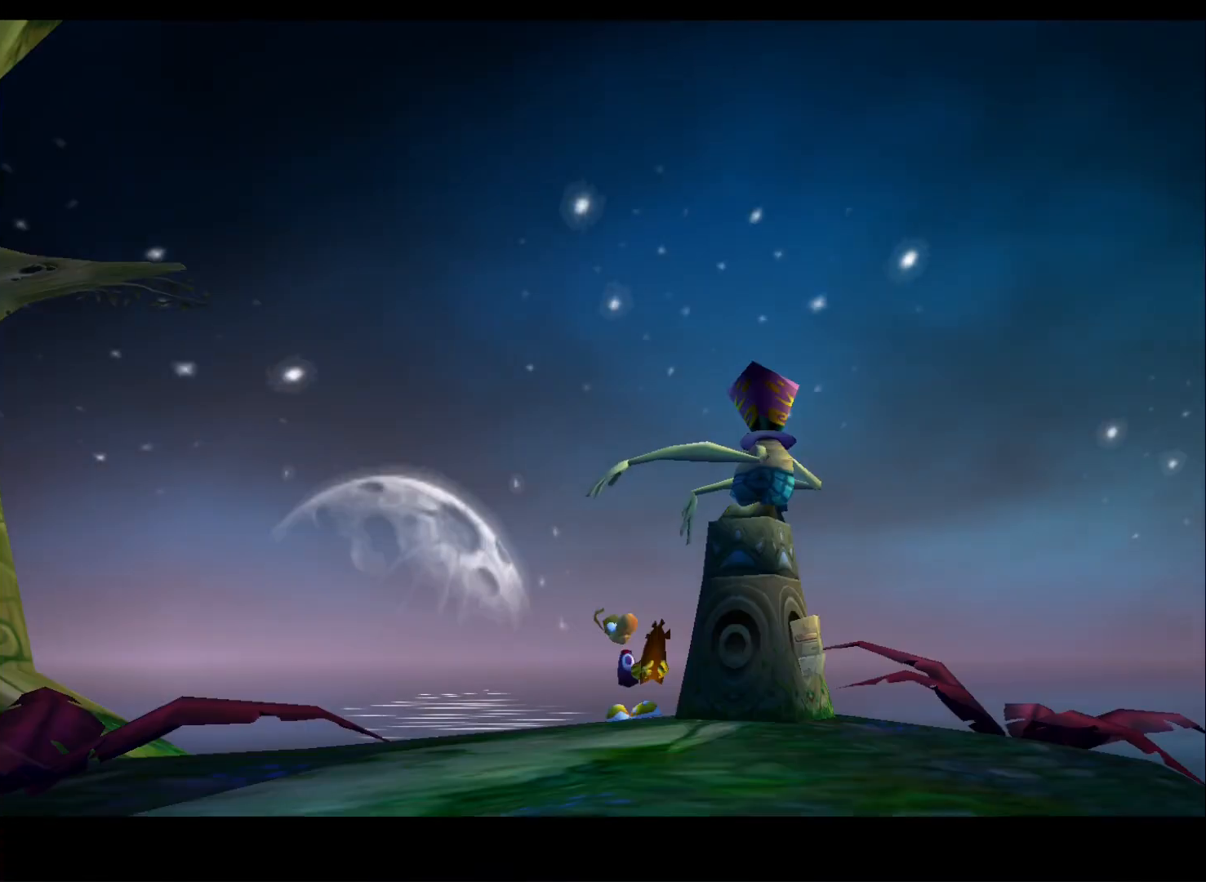
{"buttons": [], "left_stick": "center", "right_stick": "center", "events": [[33, "B", "up"], [100, "B", "down"], [167, "B", "up"], [233, "B", "down"], [317, "B", "up"], [367, "B", "down"], [450, "B", "up"]]}
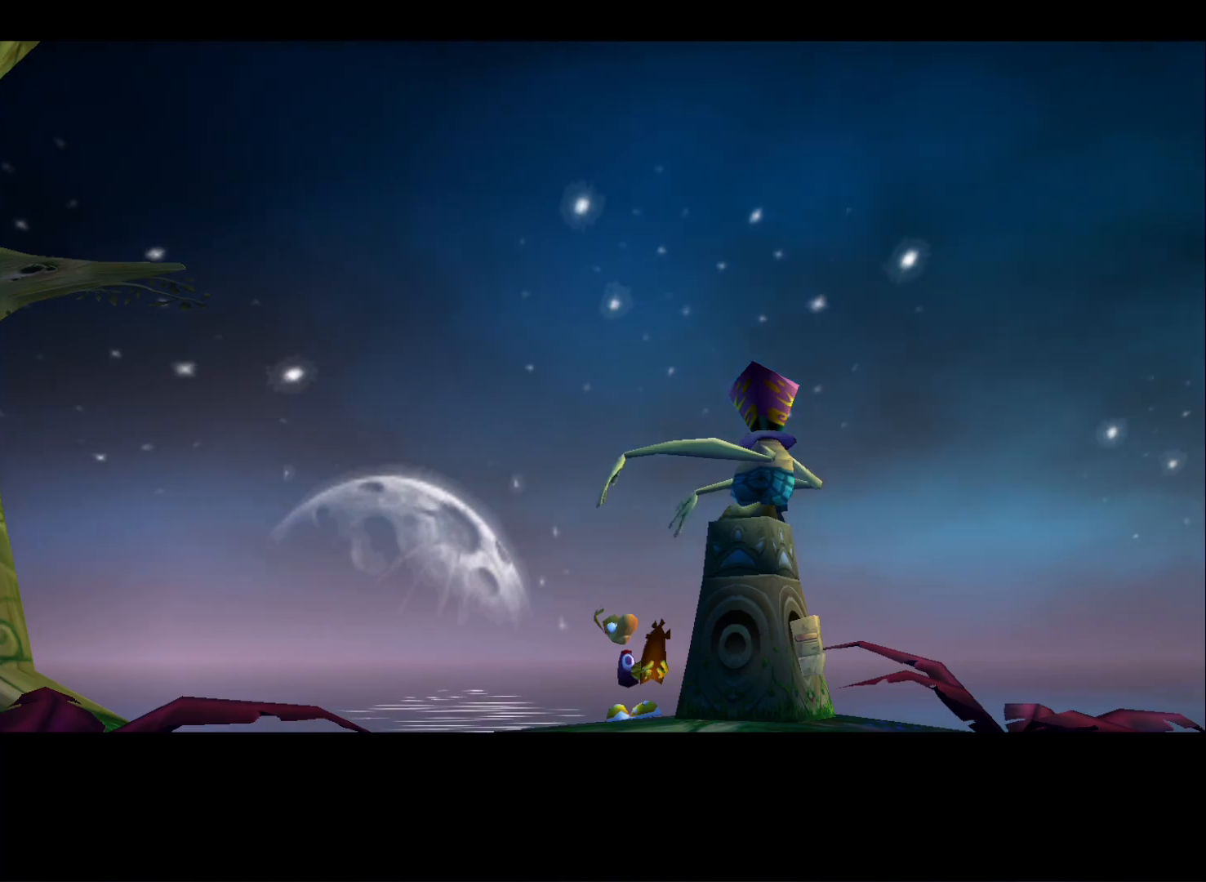
{"buttons": [], "left_stick": "center", "right_stick": "center", "events": [[17, "B", "down"], [83, "B", "up"], [150, "B", "down"], [217, "B", "up"], [267, "B", "down"], [350, "B", "up"], [417, "B", "down"], [483, "B", "up"]]}
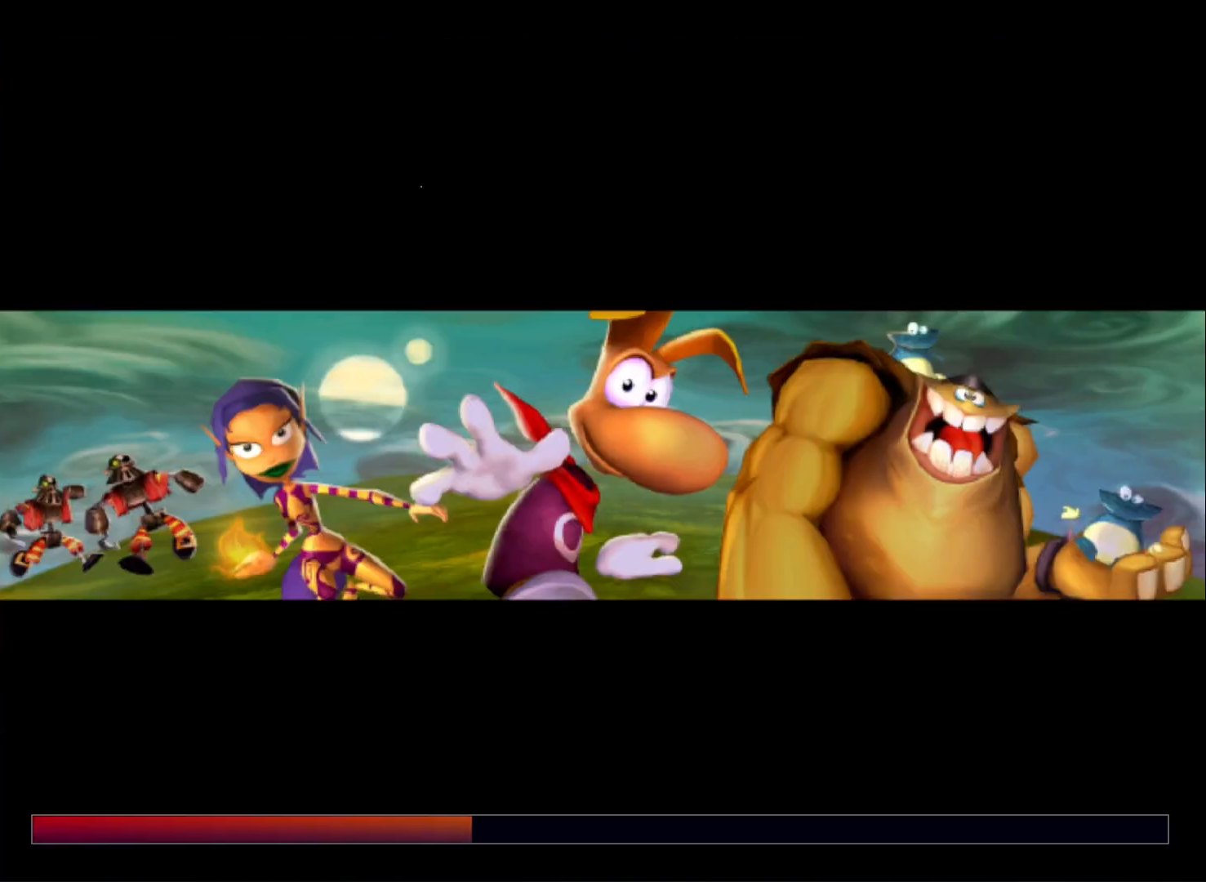
{"buttons": ["X"], "left_stick": "down", "right_stick": "center", "events": [[33, "B", "down"], [100, "B", "up"], [300, "left_stick", "down"], [350, "X", "down"]]}
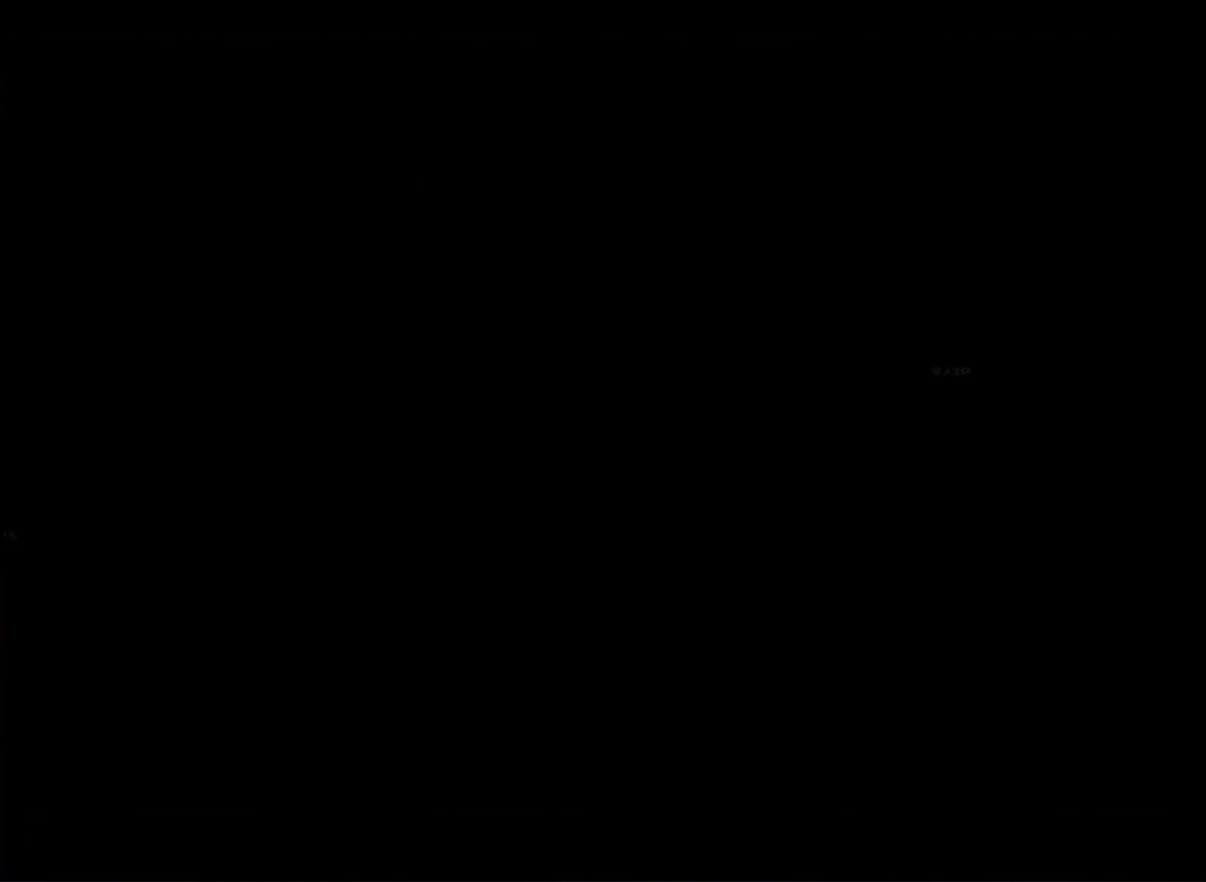
{"buttons": ["X"], "left_stick": "center", "right_stick": "center", "events": [[383, "left_stick", "center"]]}
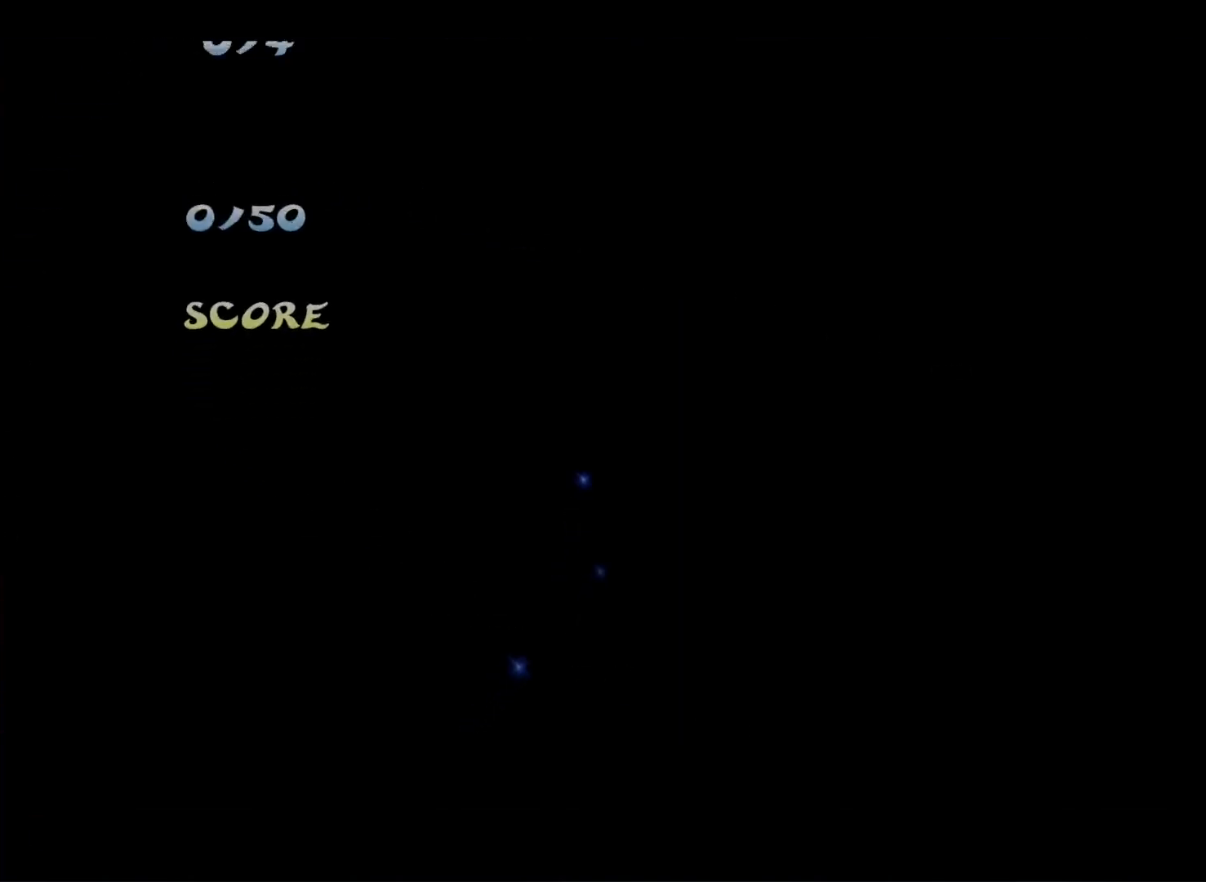
{"buttons": ["X"], "left_stick": "down-right", "right_stick": "center", "events": [[50, "left_stick", "down-right"]]}
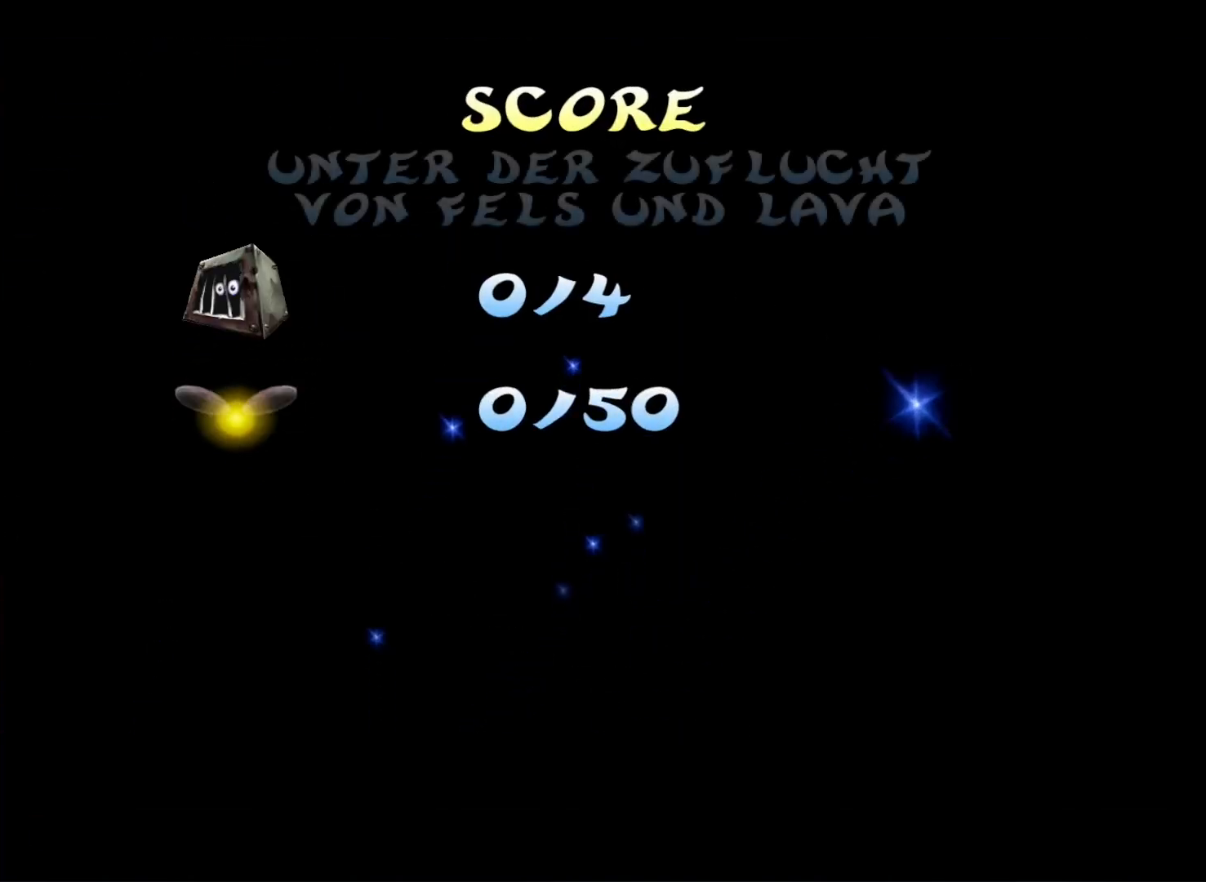
{"buttons": ["X"], "left_stick": "down-right", "right_stick": "center", "events": []}
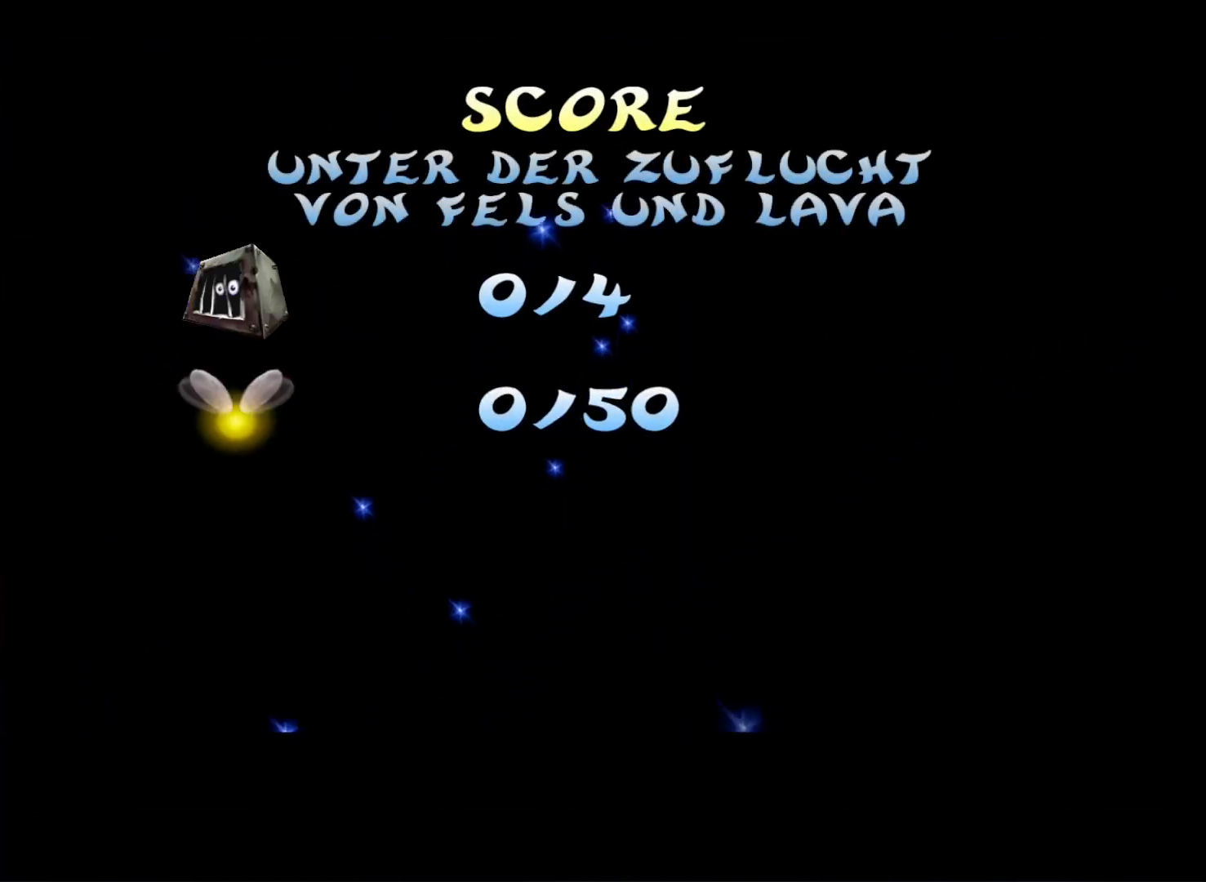
{"buttons": ["X"], "left_stick": "down-right", "right_stick": "center", "events": []}
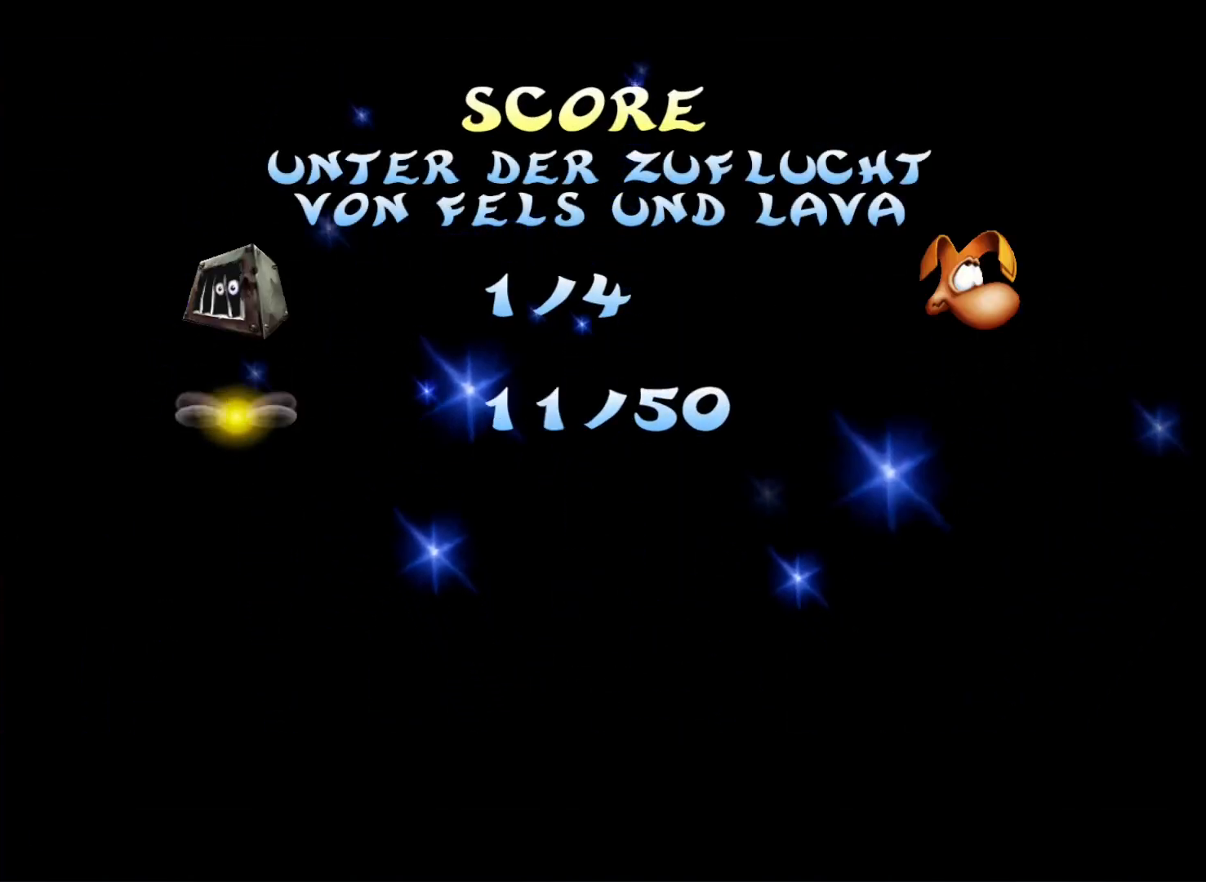
{"buttons": ["X"], "left_stick": "down-right", "right_stick": "center", "events": []}
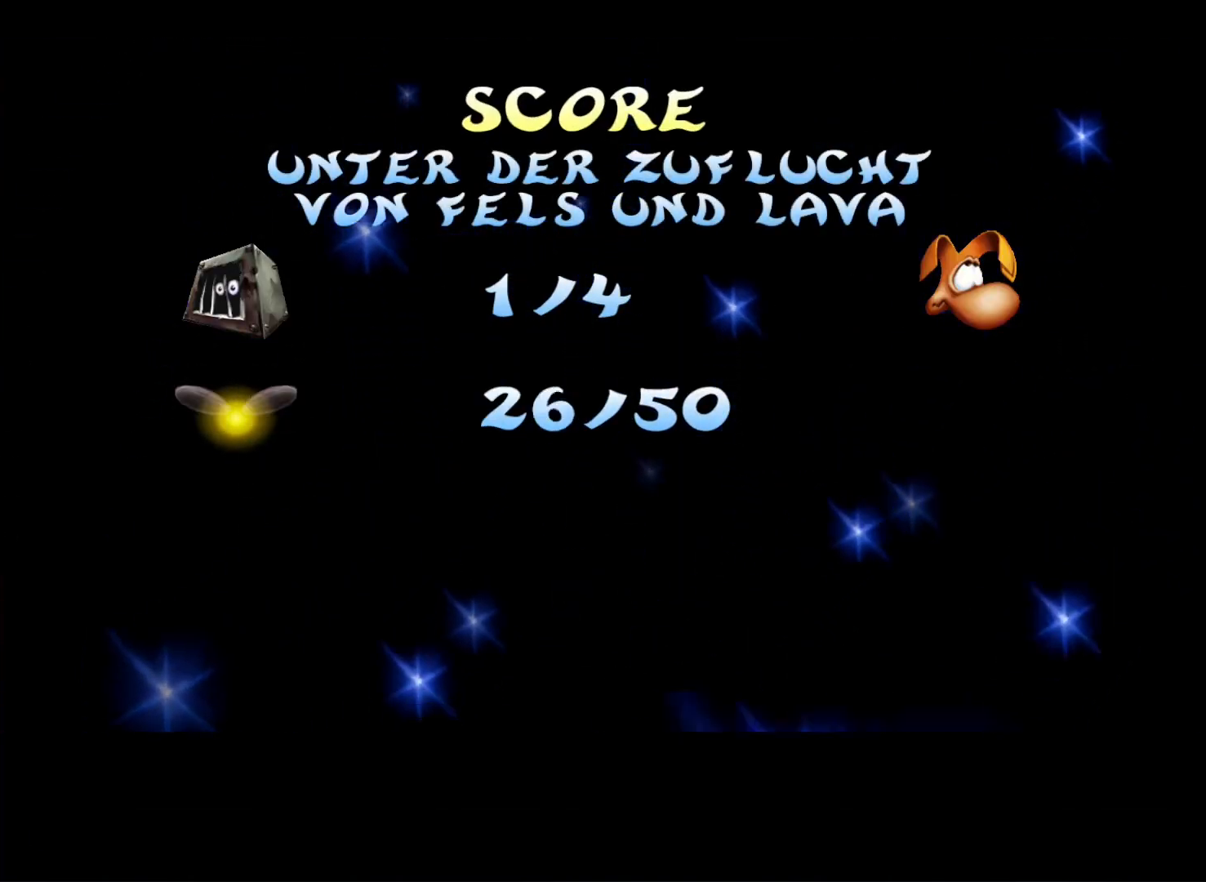
{"buttons": ["X"], "left_stick": "down-right", "right_stick": "center", "events": []}
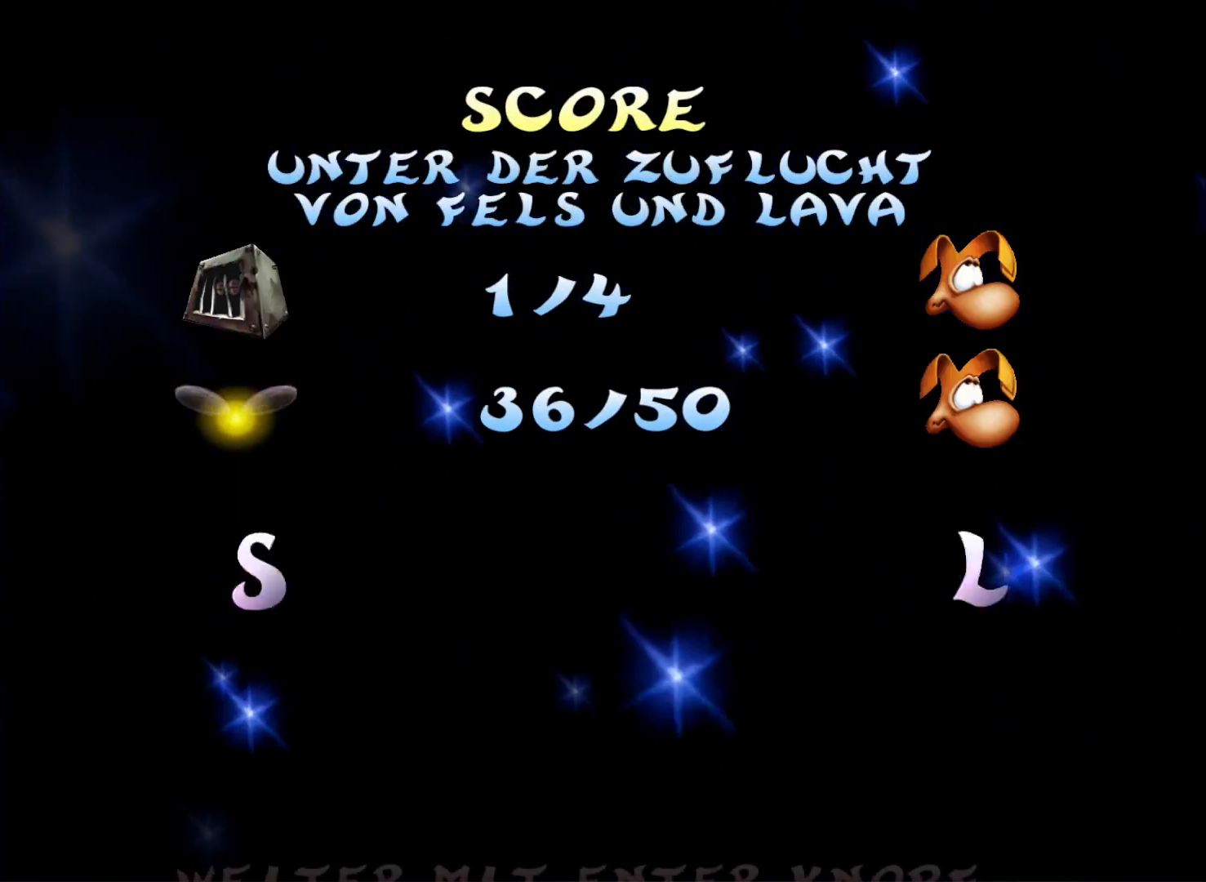
{"buttons": ["X"], "left_stick": "down-right", "right_stick": "center", "events": []}
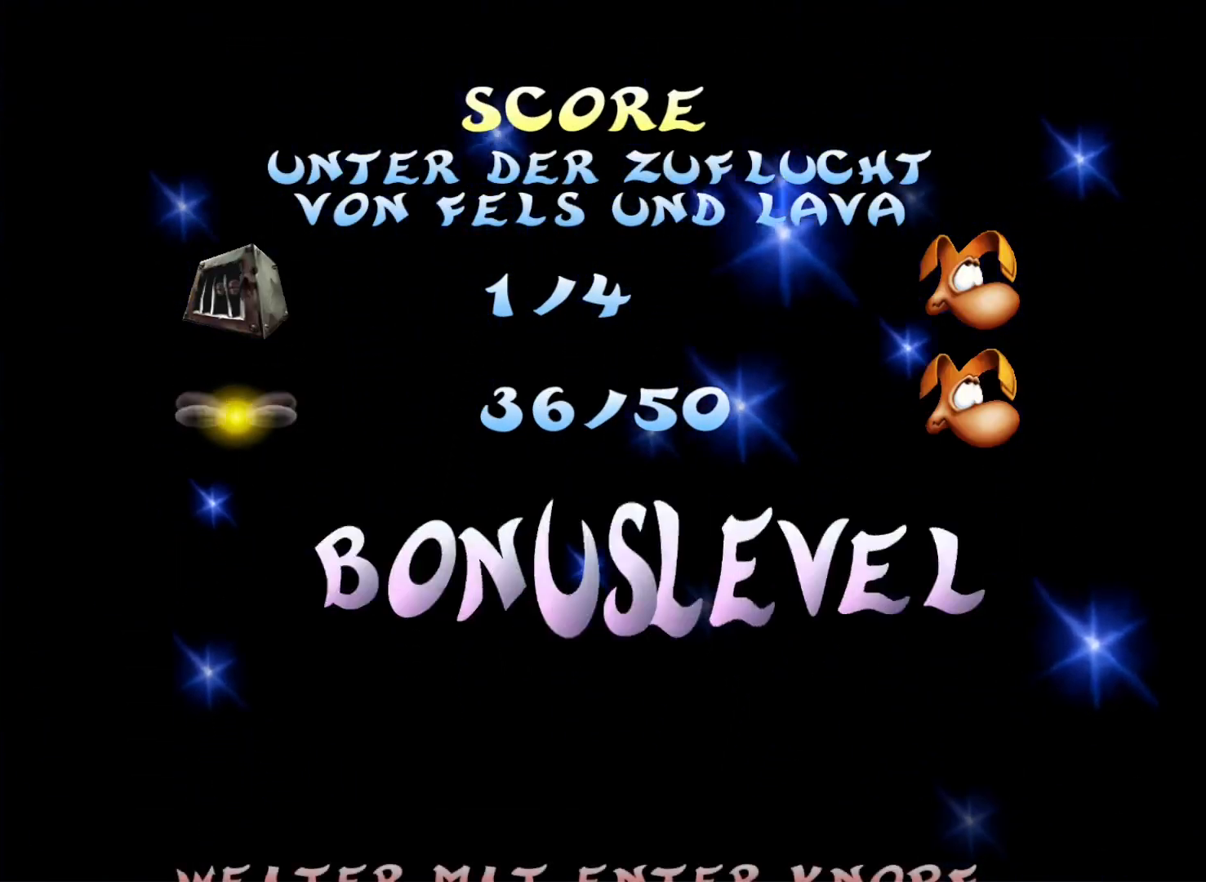
{"buttons": [], "left_stick": "down-right", "right_stick": "center", "events": [[433, "X", "up"]]}
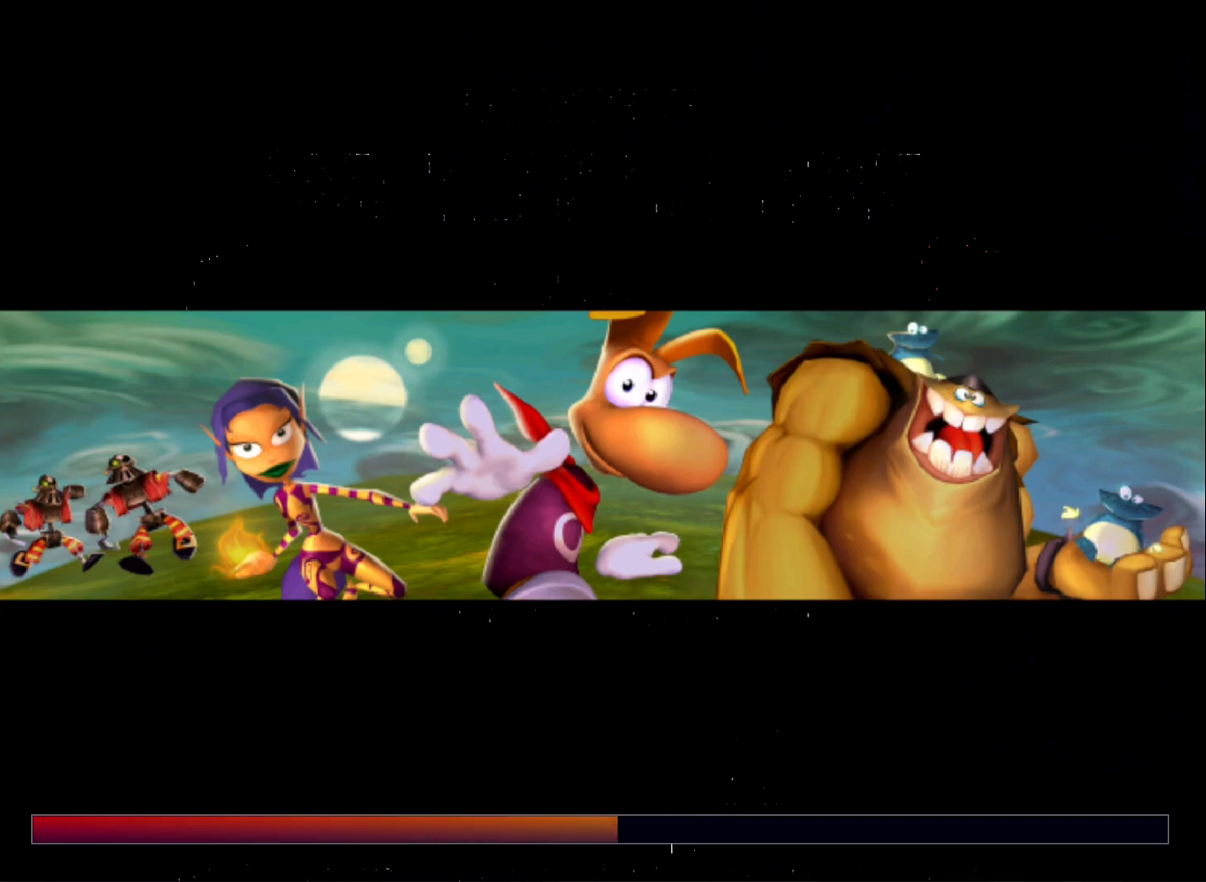
{"buttons": [], "left_stick": "down-right", "right_stick": "center", "events": []}